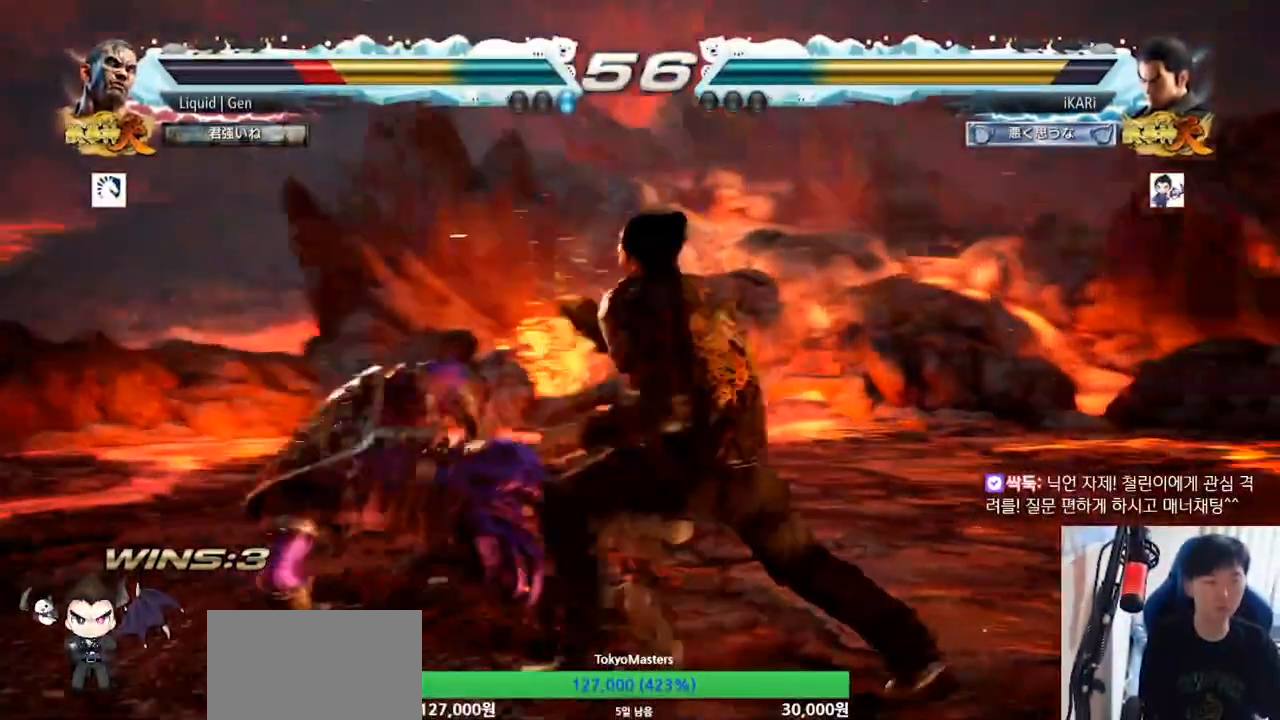
Gameplay with a controller (arcade stick); each line is a JSON object with the inputs held at the frame after it. "events" lists button and stick changes between this image and that frame as [ms after this image, input, new state], when the widget could be followed in between. Not read: L3 R3.
{"buttons": [], "left_stick": "down-right", "events": [[100, "left_stick", "left"], [500, "left_stick", "down-right"]]}
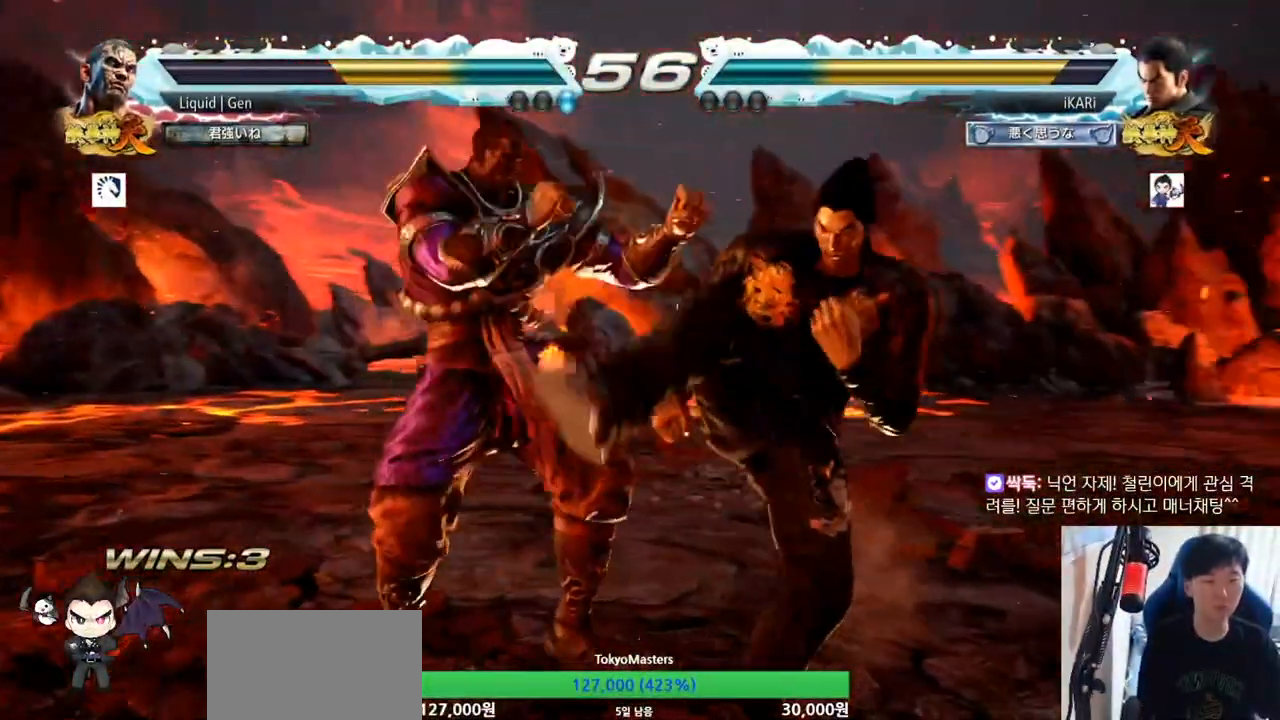
{"buttons": [], "left_stick": "right", "events": [[400, "left_stick", "right"]]}
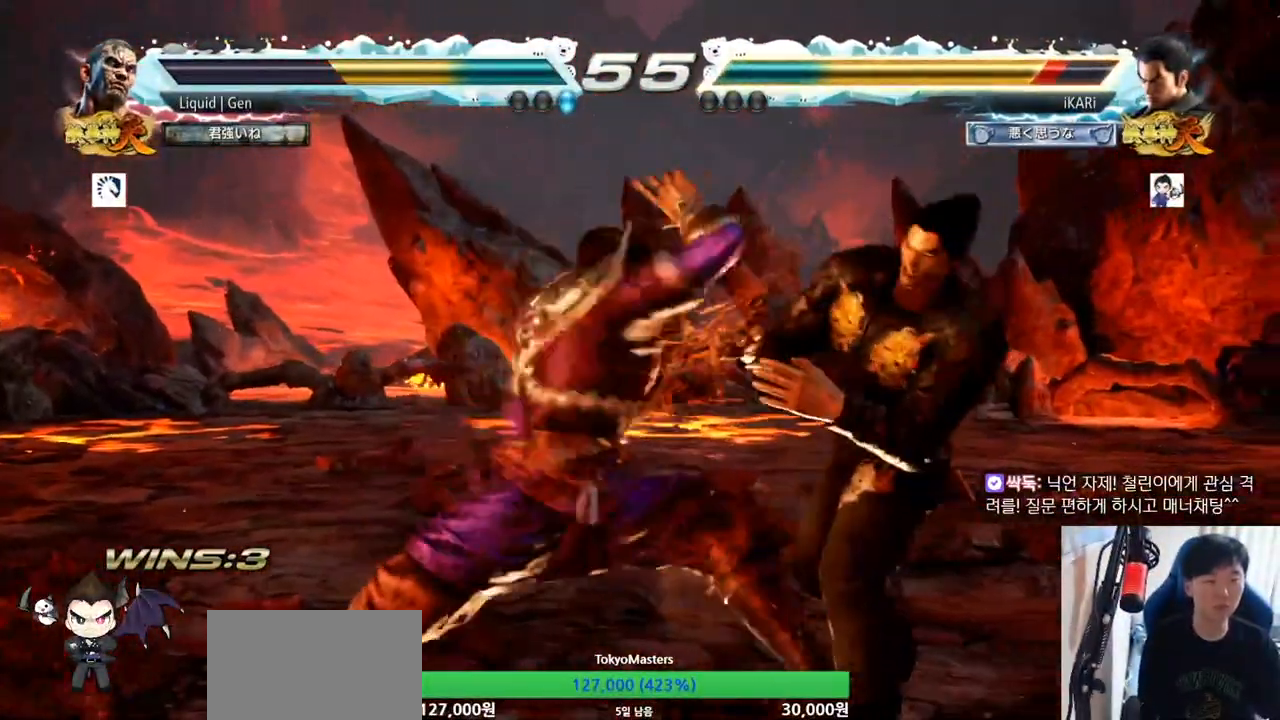
{"buttons": [], "left_stick": "right", "events": []}
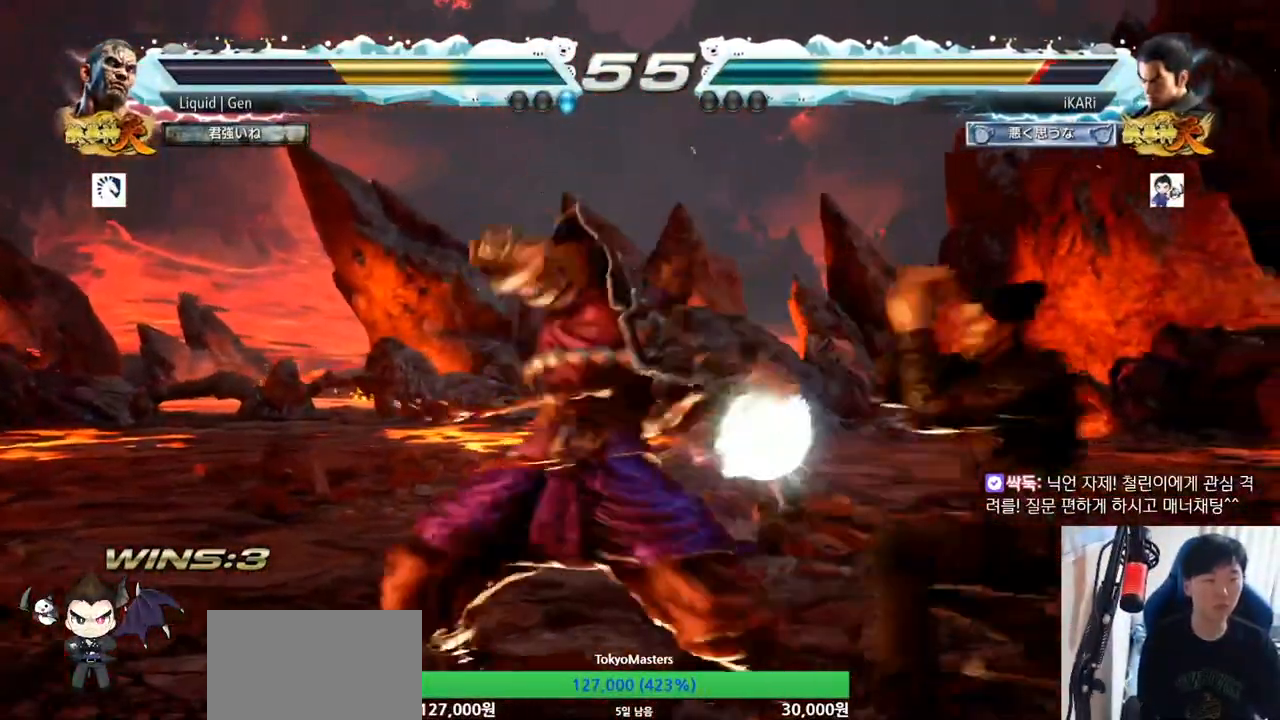
{"buttons": [], "left_stick": "right", "events": [[300, "SQUARE", "down"], [300, "left_stick", "center"], [367, "SQUARE", "up"], [500, "left_stick", "right"]]}
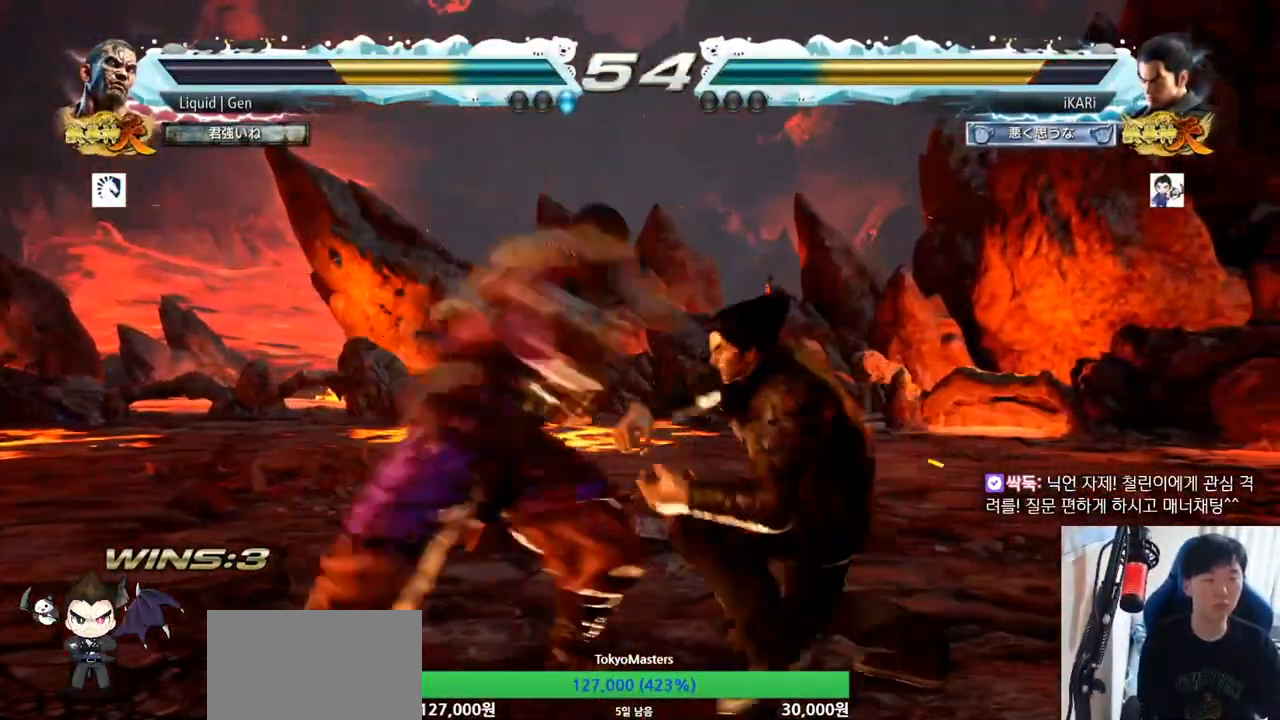
{"buttons": [], "left_stick": "center", "events": [[433, "left_stick", "center"]]}
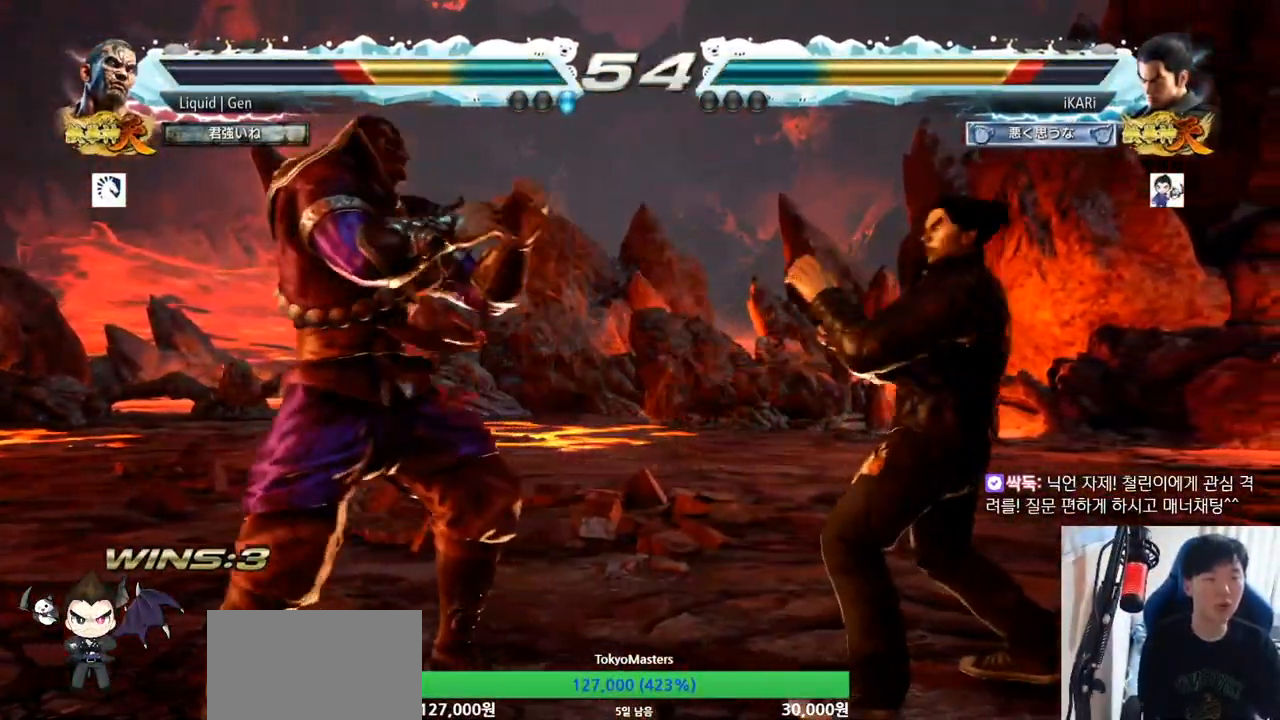
{"buttons": [], "left_stick": "down", "events": [[133, "left_stick", "right"], [367, "left_stick", "center"], [433, "left_stick", "down"]]}
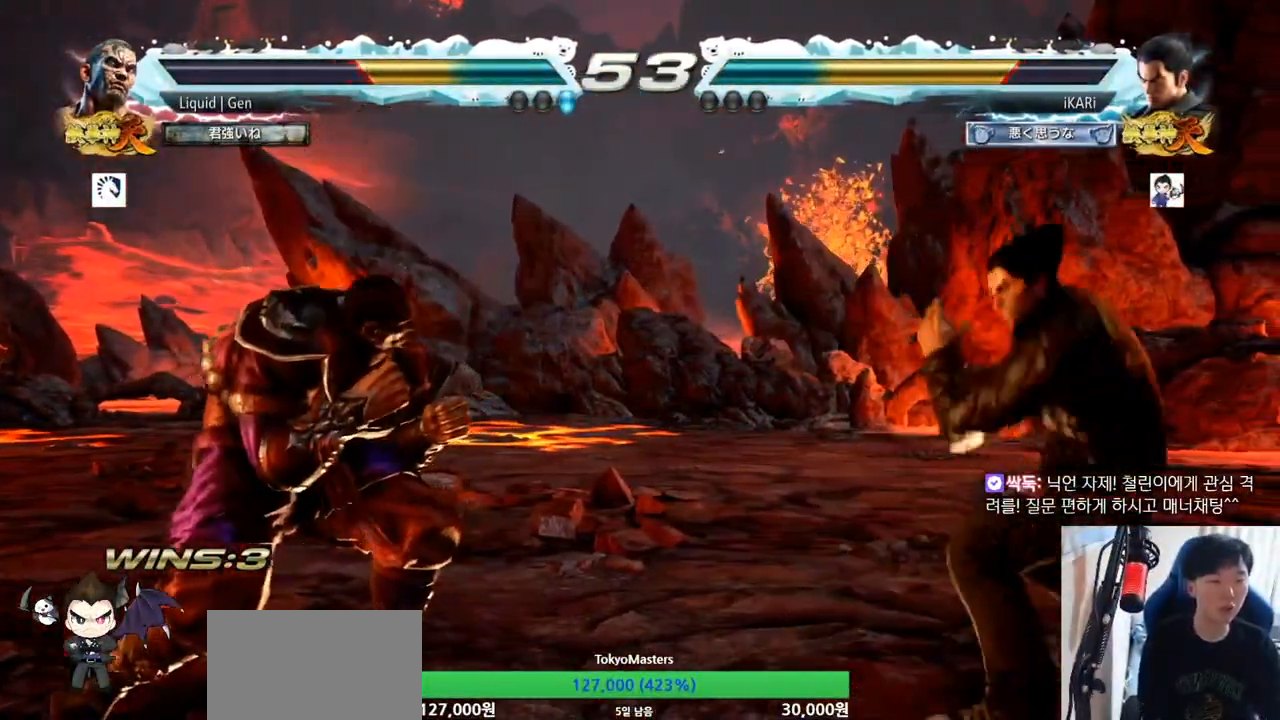
{"buttons": [], "left_stick": "center", "events": [[133, "left_stick", "center"], [200, "left_stick", "right"], [267, "left_stick", "center"], [333, "left_stick", "right"], [433, "left_stick", "down"], [500, "left_stick", "center"]]}
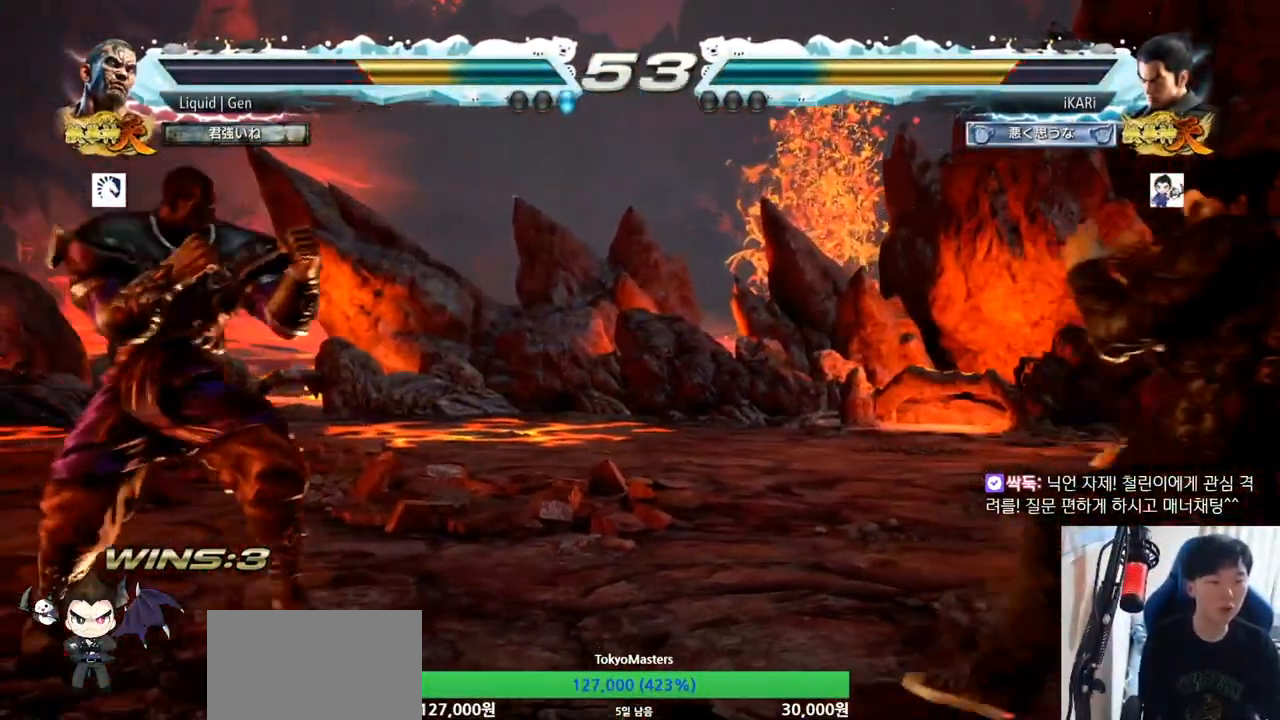
{"buttons": [], "left_stick": "right", "events": [[67, "left_stick", "left"], [200, "left_stick", "center"], [267, "left_stick", "right"]]}
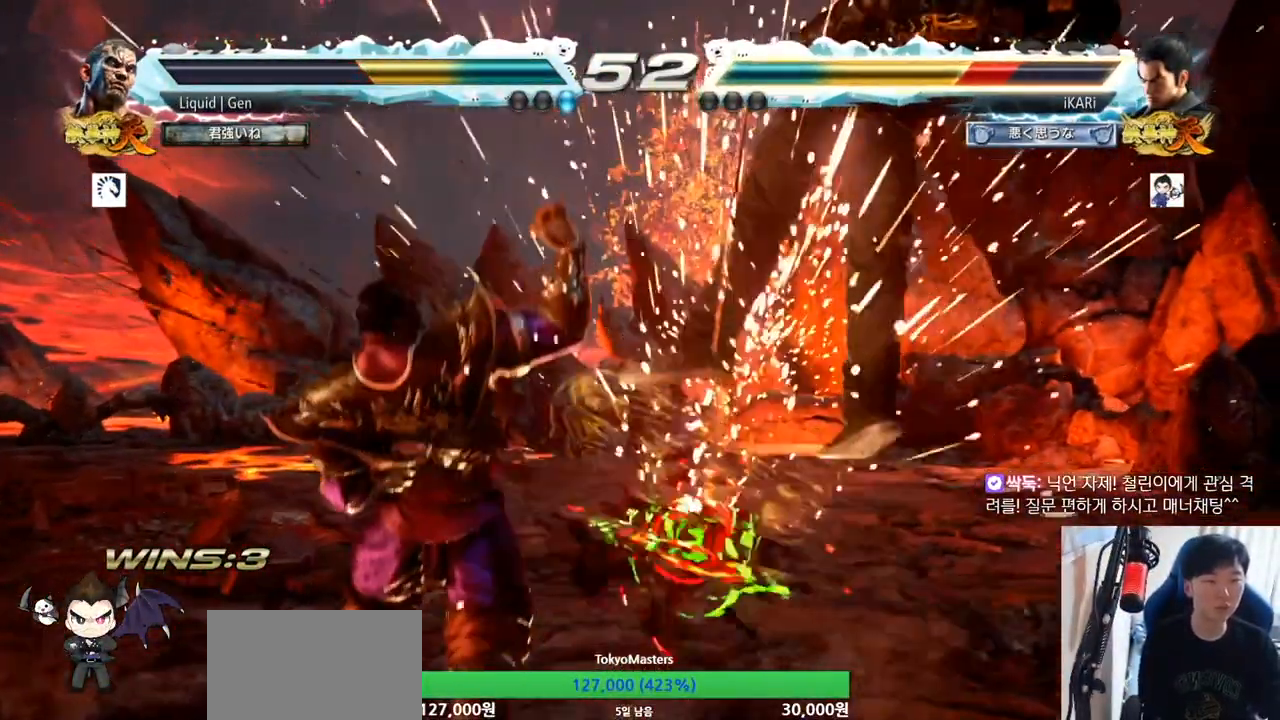
{"buttons": [], "left_stick": "center"}
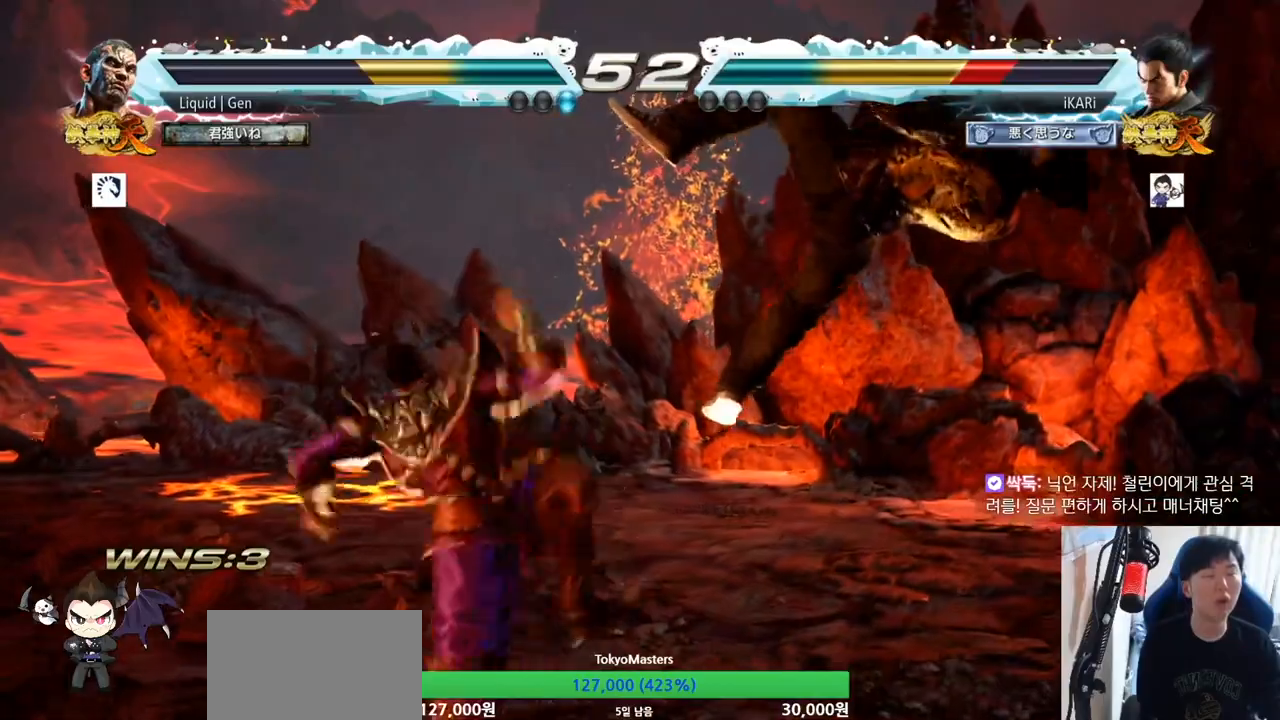
{"buttons": [], "left_stick": "center", "events": []}
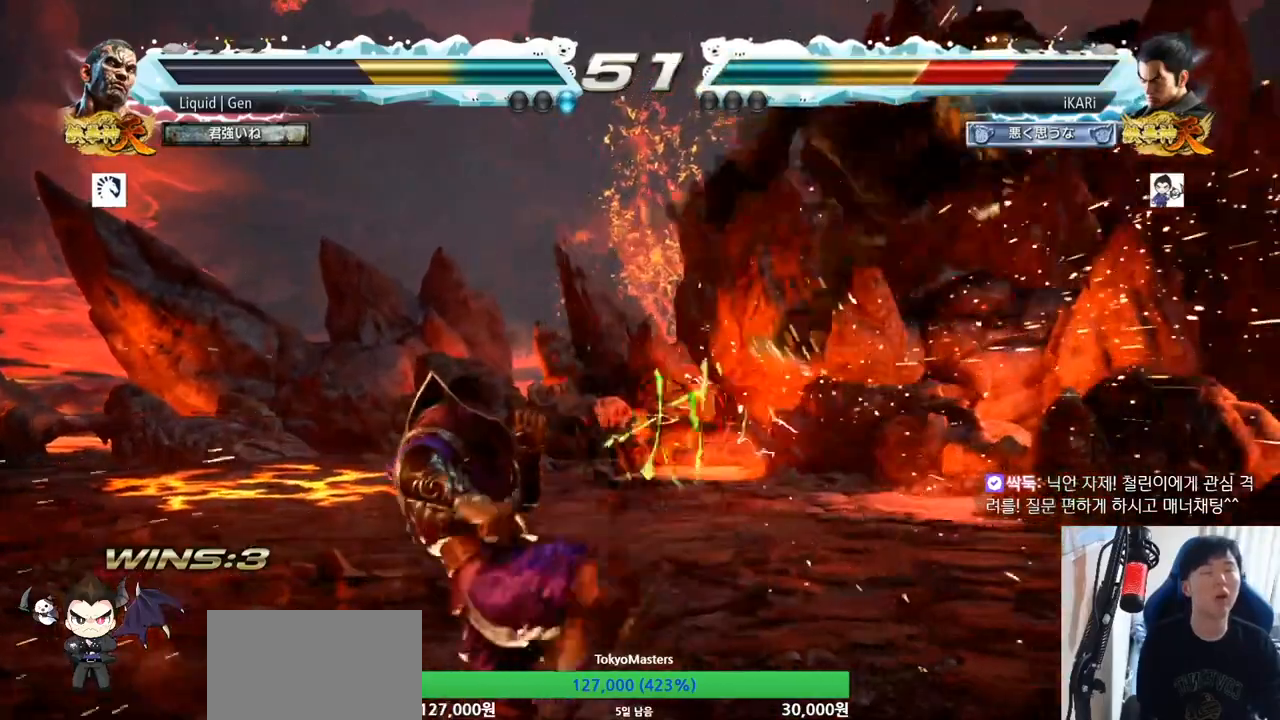
{"buttons": [], "left_stick": "center", "events": []}
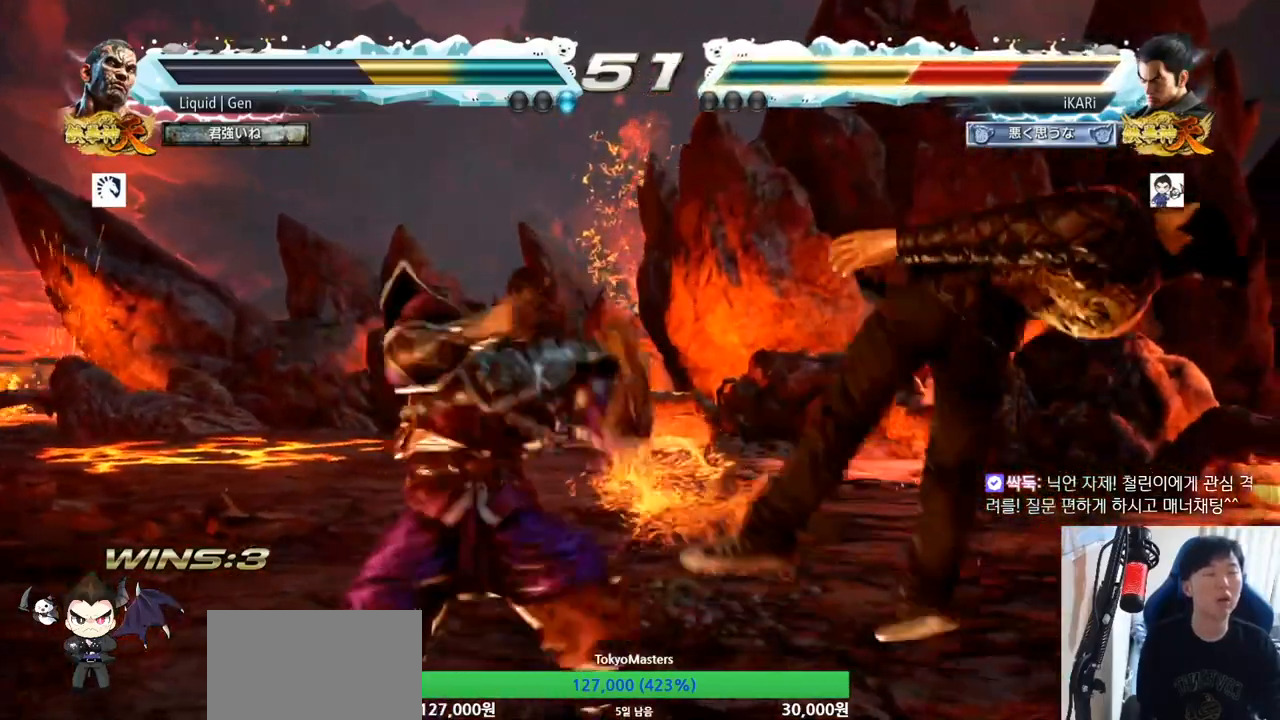
{"buttons": [], "left_stick": "center", "events": []}
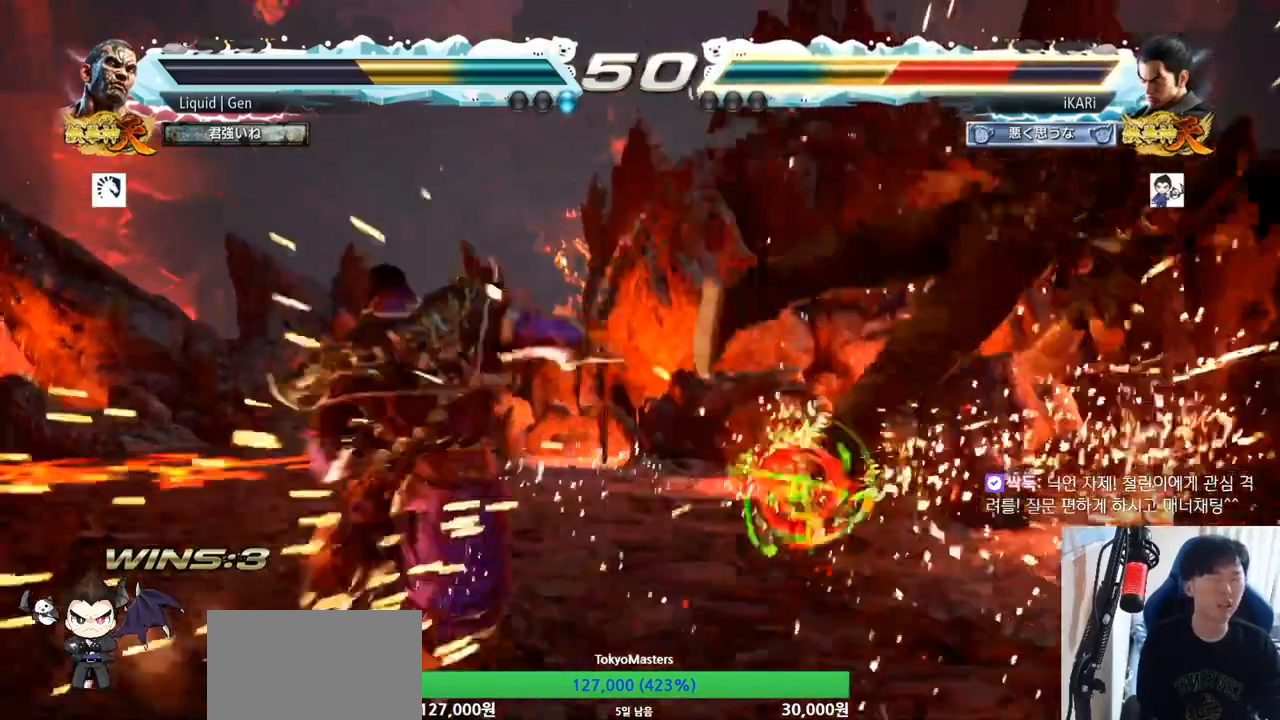
{"buttons": [], "left_stick": "center", "events": []}
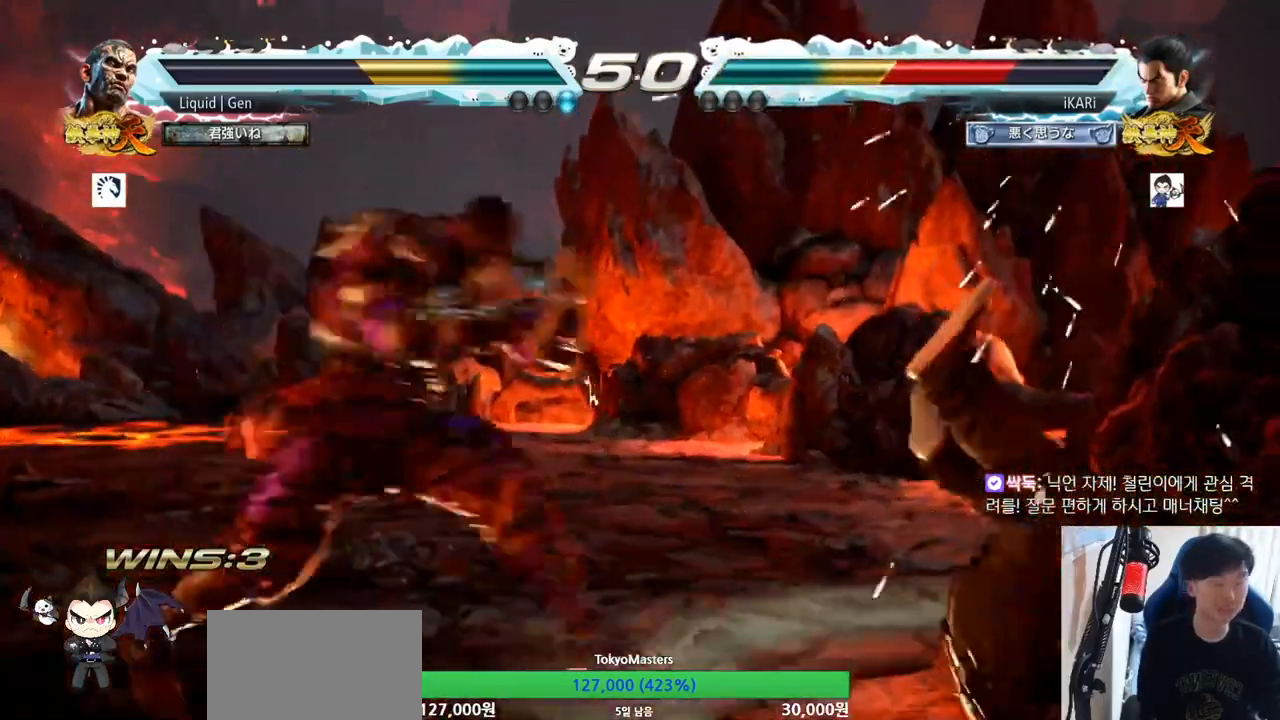
{"buttons": [], "left_stick": "center", "events": []}
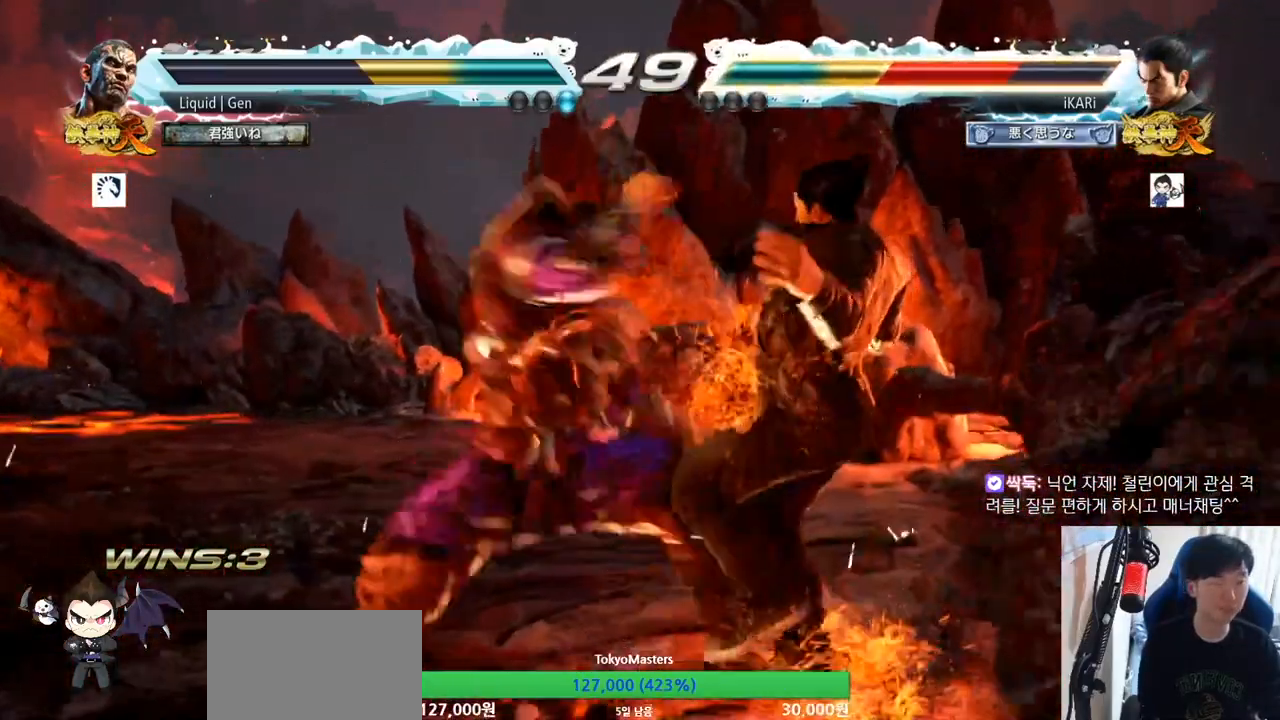
{"buttons": [], "left_stick": "center", "events": []}
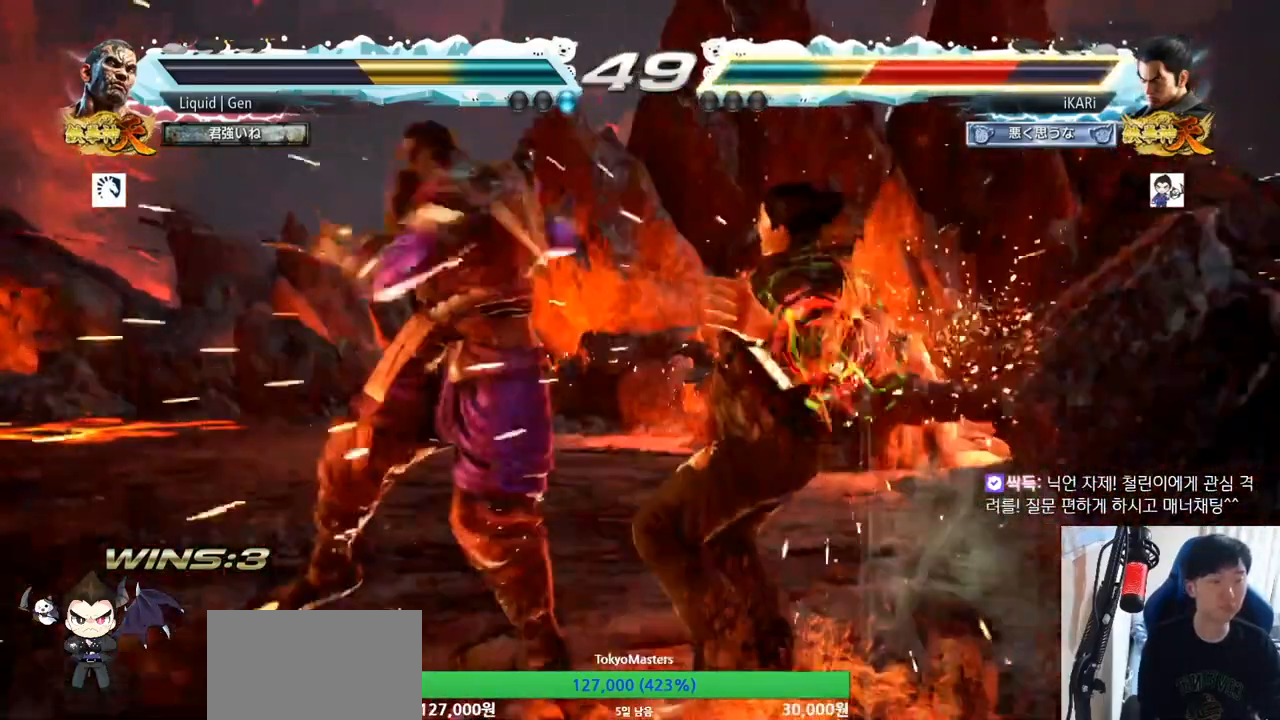
{"buttons": [], "left_stick": "center", "events": [[467, "SQUARE", "down"], [500, "SQUARE", "up"]]}
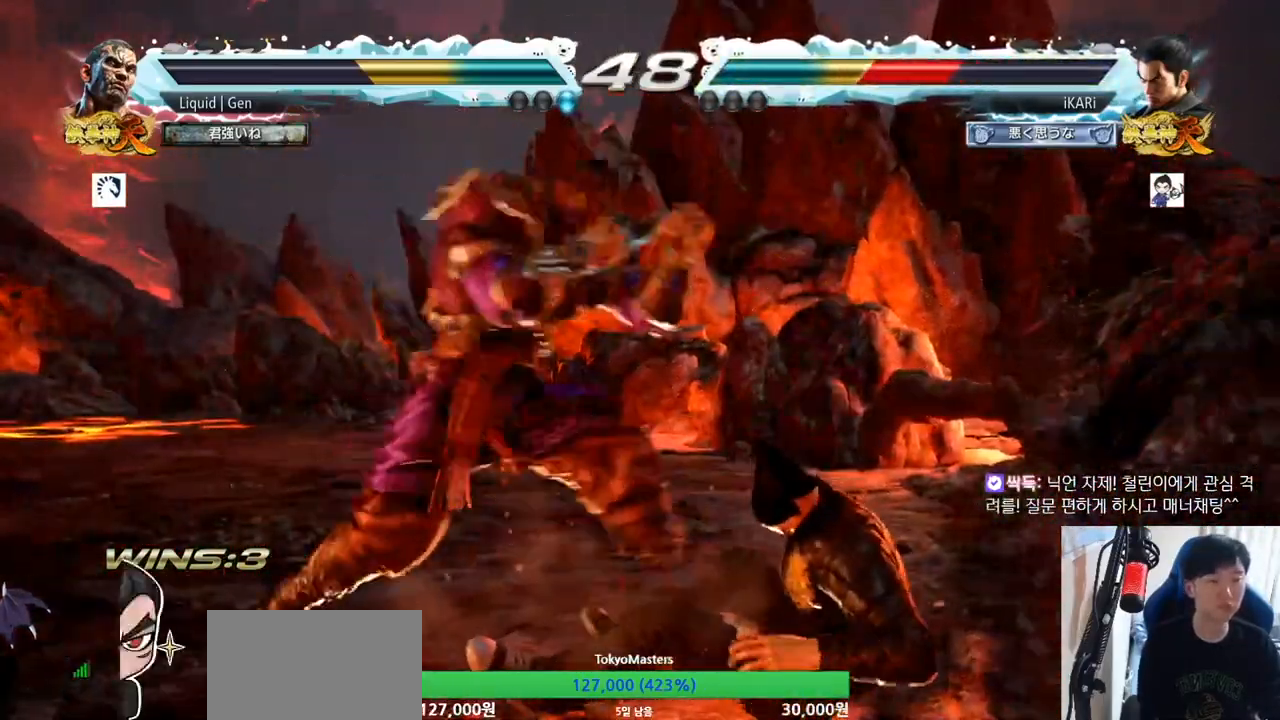
{"buttons": [], "left_stick": "right", "events": [[467, "left_stick", "right"]]}
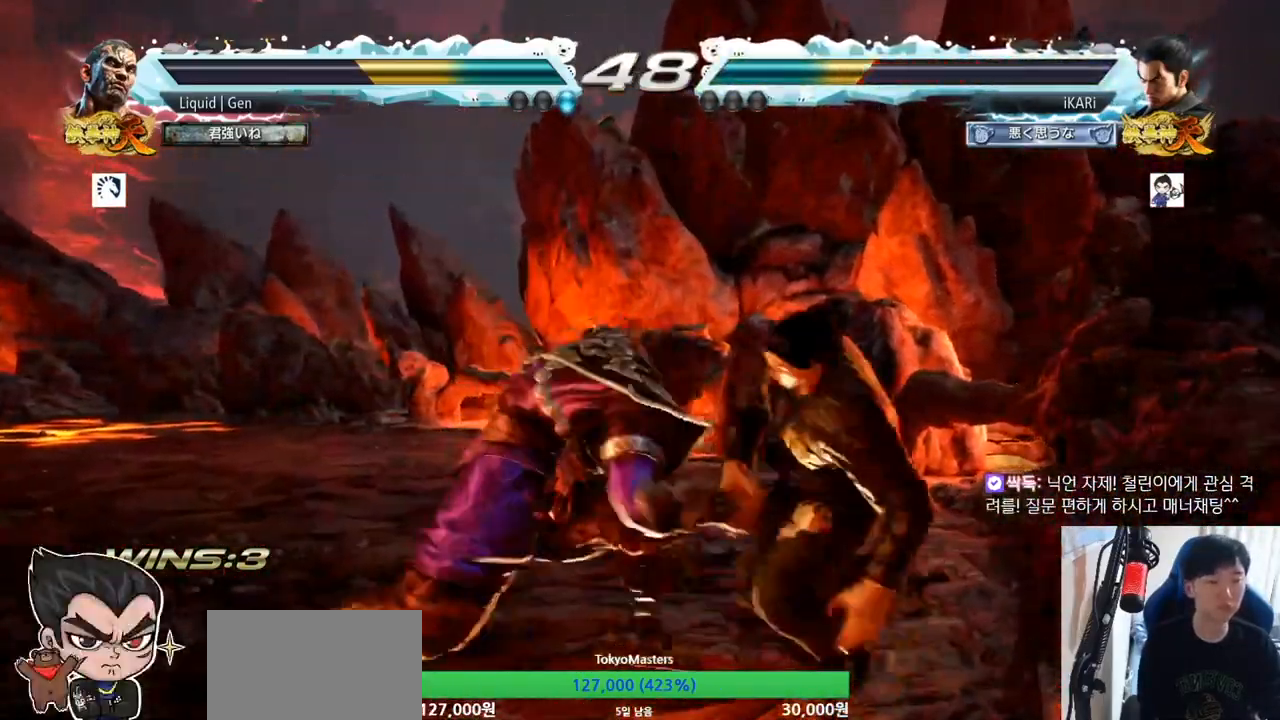
{"buttons": [], "left_stick": "right", "events": []}
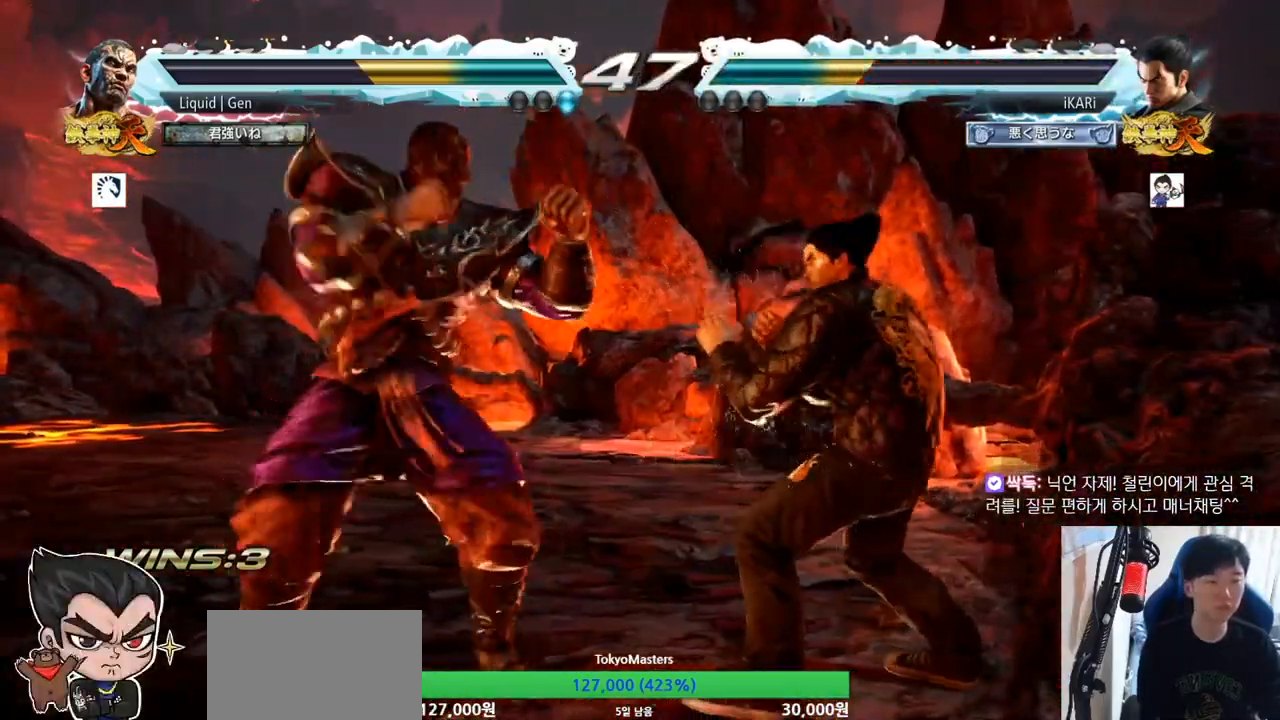
{"buttons": [], "left_stick": "right", "events": [[100, "left_stick", "center"], [267, "left_stick", "right"]]}
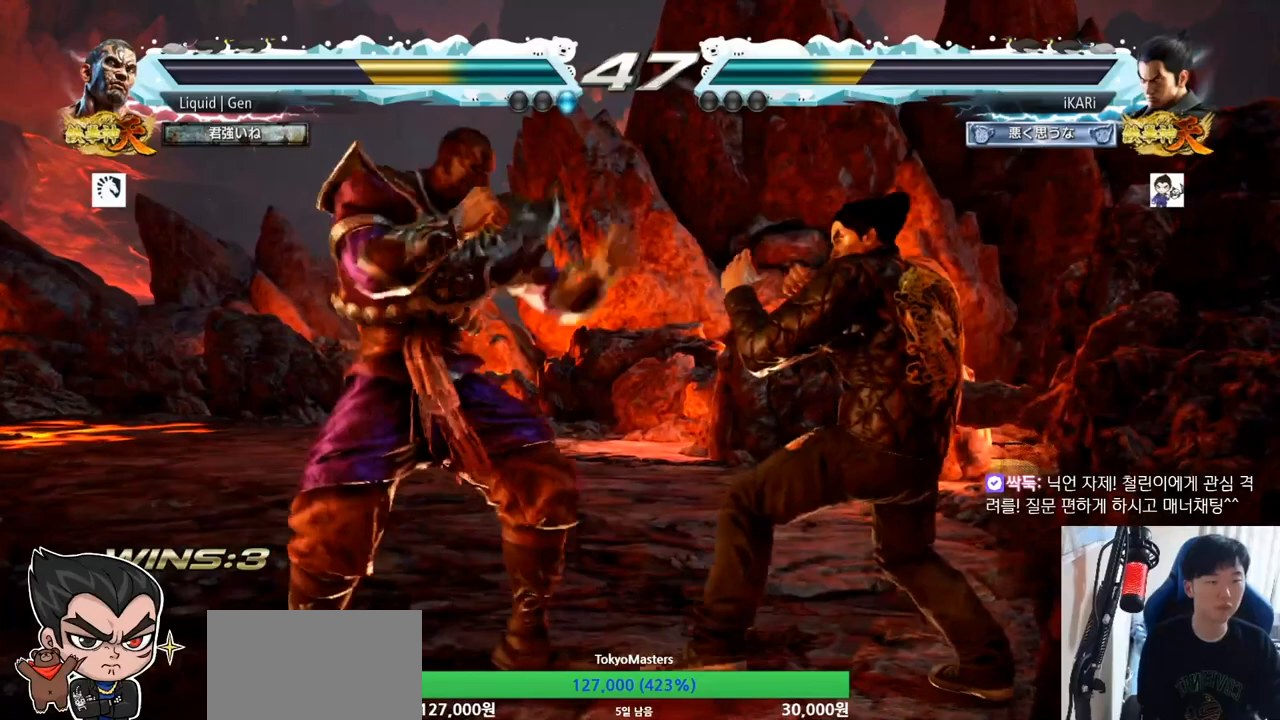
{"buttons": [], "left_stick": "center", "events": [[333, "SQUARE", "down"], [333, "TRIANGLE", "down"], [367, "left_stick", "center"], [400, "SQUARE", "up"], [400, "TRIANGLE", "up"]]}
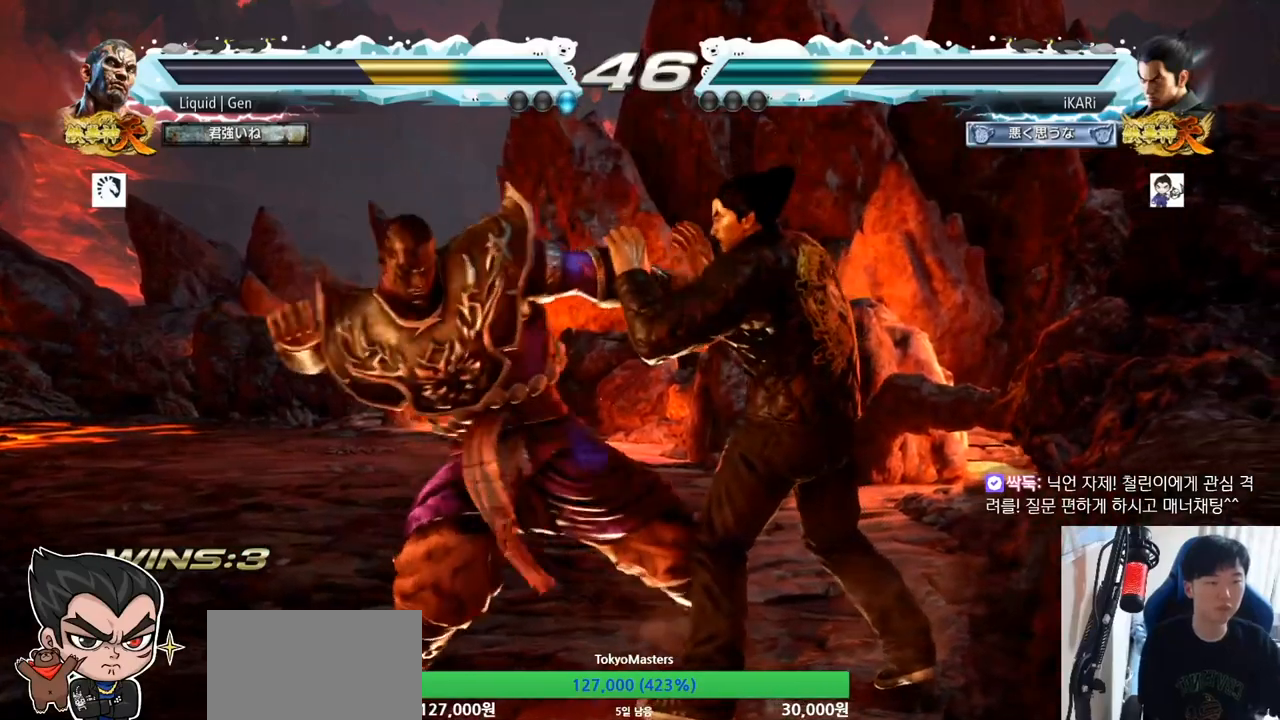
{"buttons": [], "left_stick": "center", "events": []}
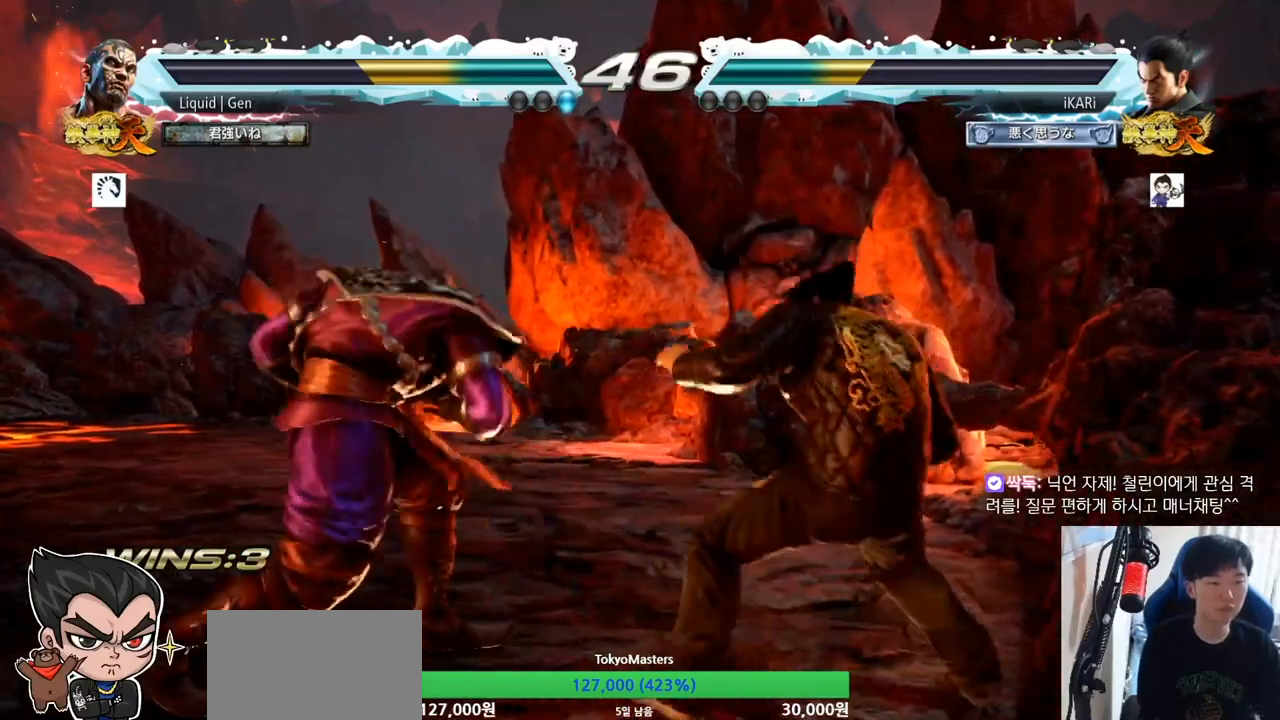
{"buttons": [], "left_stick": "center", "events": [[133, "left_stick", "up"], [200, "left_stick", "center"], [400, "left_stick", "up"], [500, "left_stick", "center"]]}
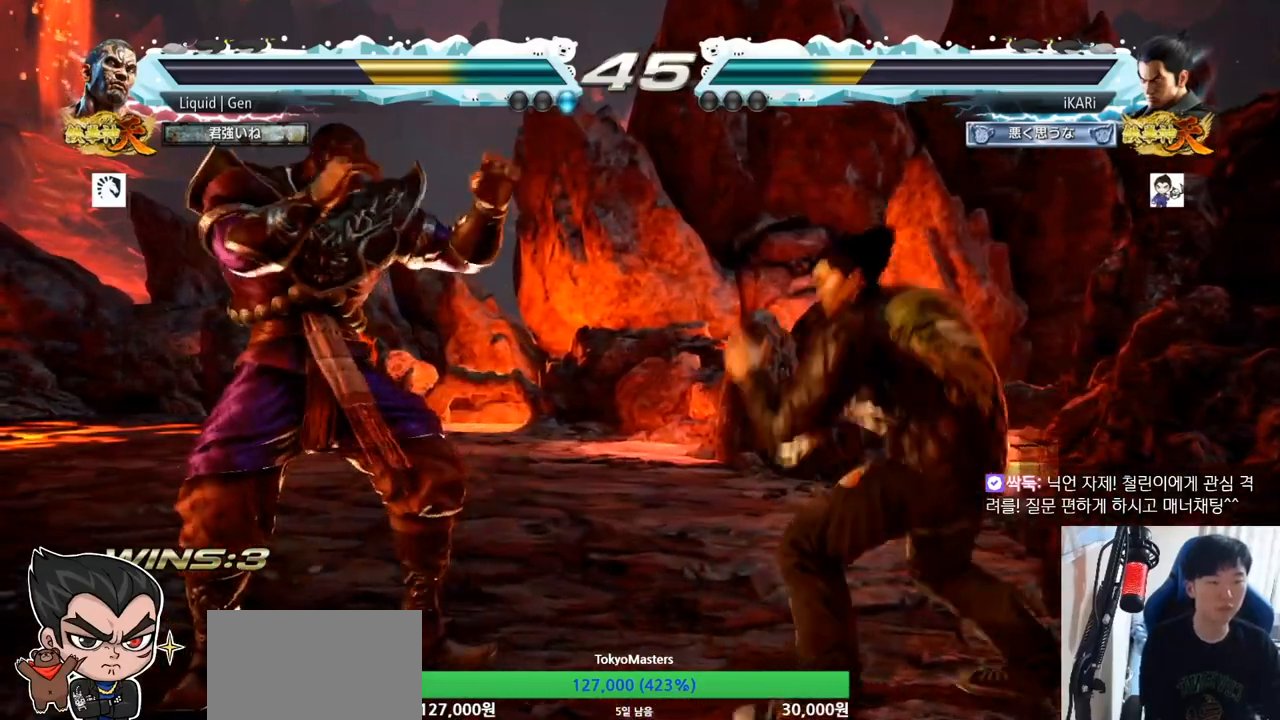
{"buttons": [], "left_stick": "center"}
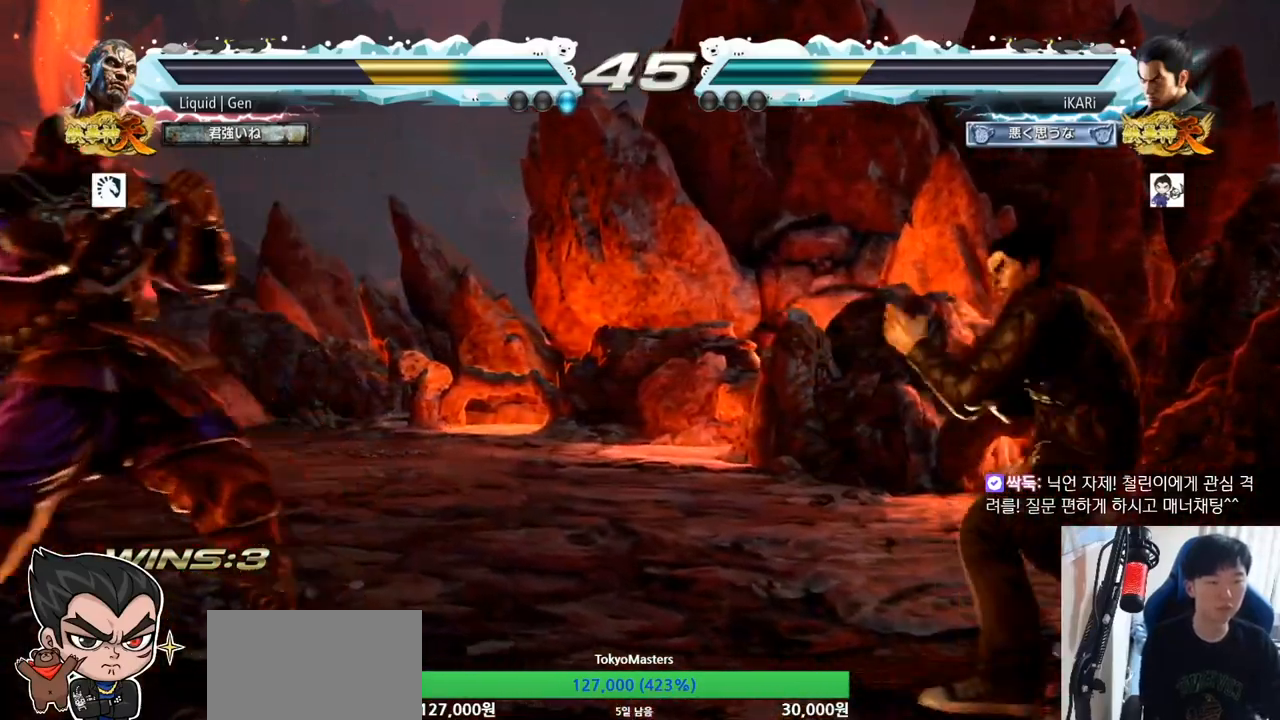
{"buttons": [], "left_stick": "right", "events": [[33, "left_stick", "up"], [167, "left_stick", "center"], [300, "left_stick", "right"]]}